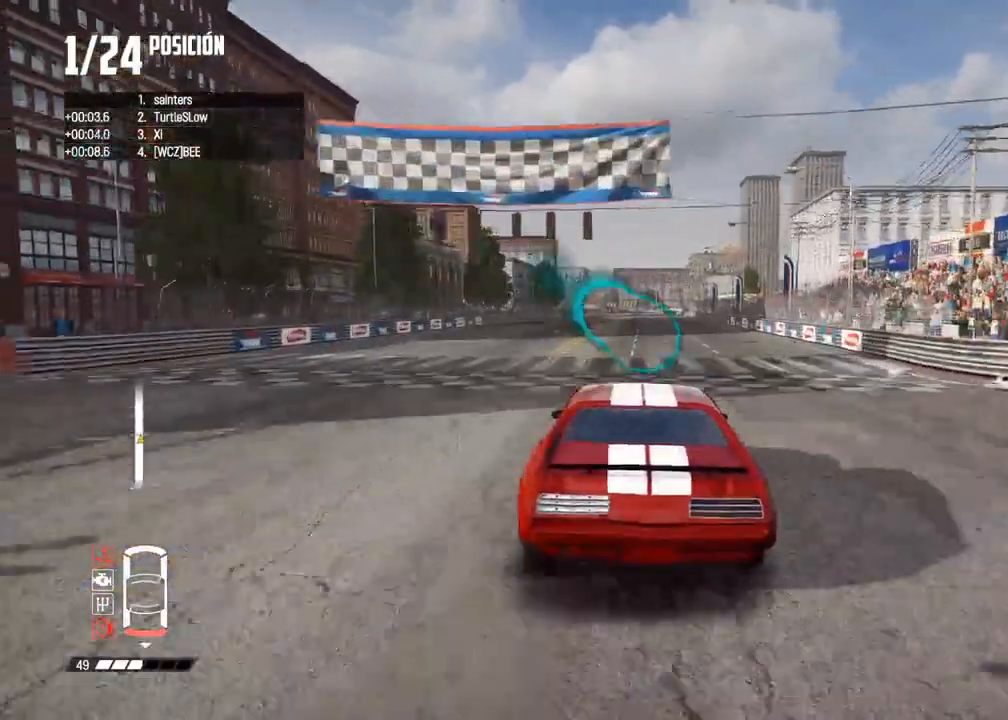
Gameplay with a controller (Xbox layout); each line is a JSON object with the inputs held at the frame after it. "events" lists button and stick changes between this image and that frame as [ms after this image, input, new state], when the widget could be followed in between.
{"buttons": ["R2"], "left_stick": "right", "right_stick": "center", "events": [[450, "left_stick", "right"]]}
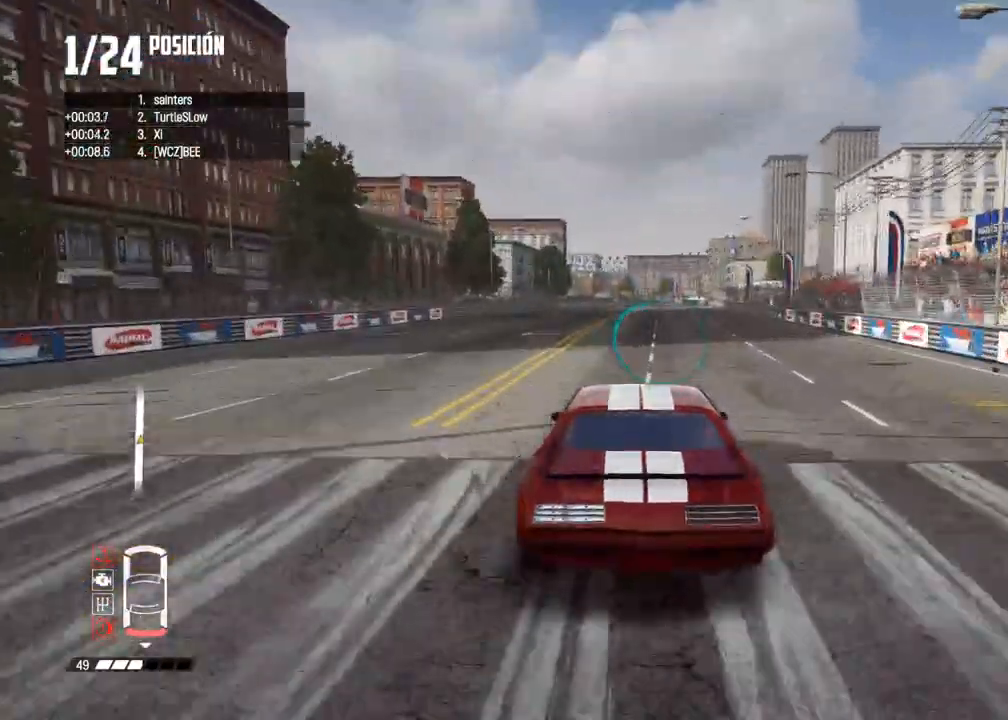
{"buttons": ["R2"], "left_stick": "center", "right_stick": "center", "events": [[50, "left_stick", "center"]]}
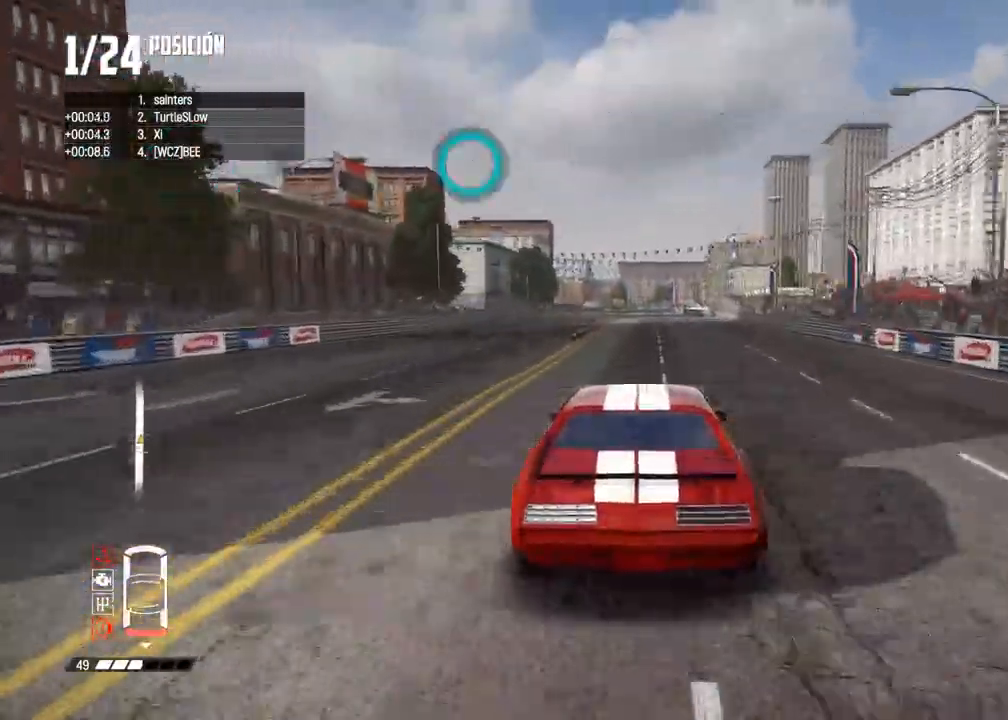
{"buttons": ["R2"], "left_stick": "center", "right_stick": "center", "events": [[67, "right_stick", "up"], [83, "R1", "down"], [133, "R1", "up"], [167, "right_stick", "center"]]}
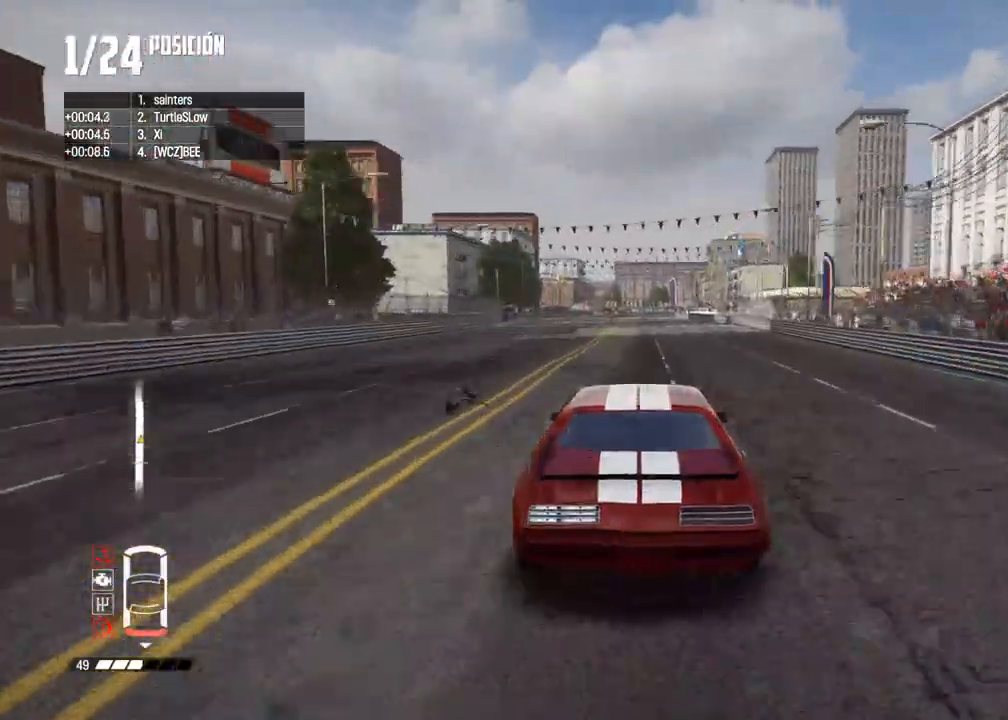
{"buttons": ["R2"], "left_stick": "center", "right_stick": "center", "events": []}
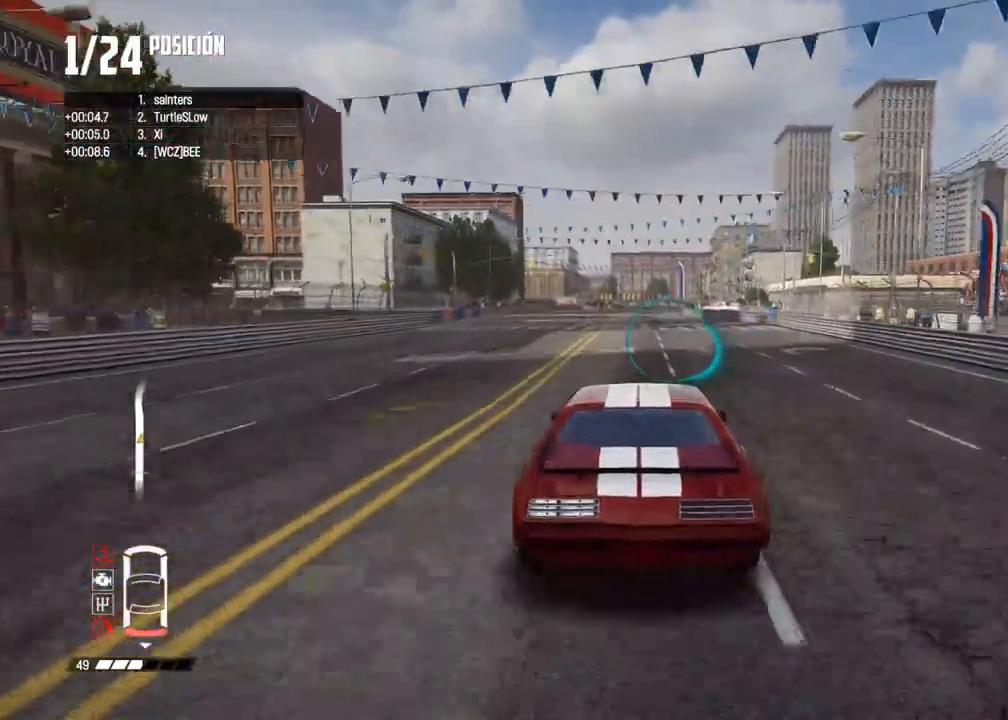
{"buttons": ["R2"], "left_stick": "center", "right_stick": "center", "events": [[333, "left_stick", "right"], [467, "left_stick", "center"]]}
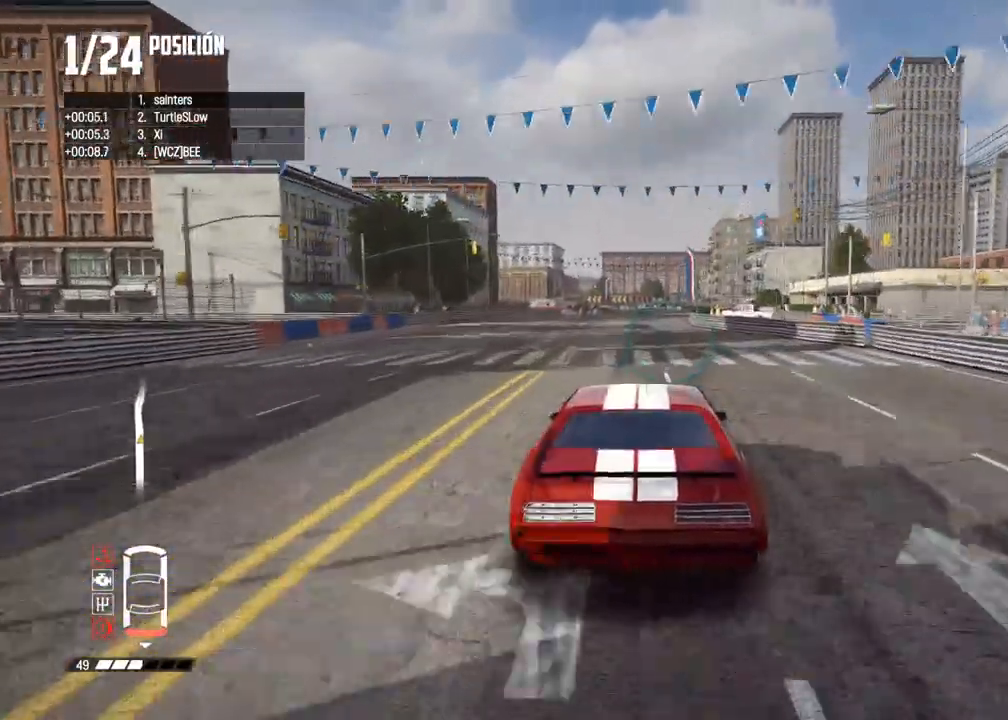
{"buttons": ["R2"], "left_stick": "right", "right_stick": "center", "events": [[83, "left_stick", "right"], [200, "left_stick", "center"], [500, "left_stick", "right"]]}
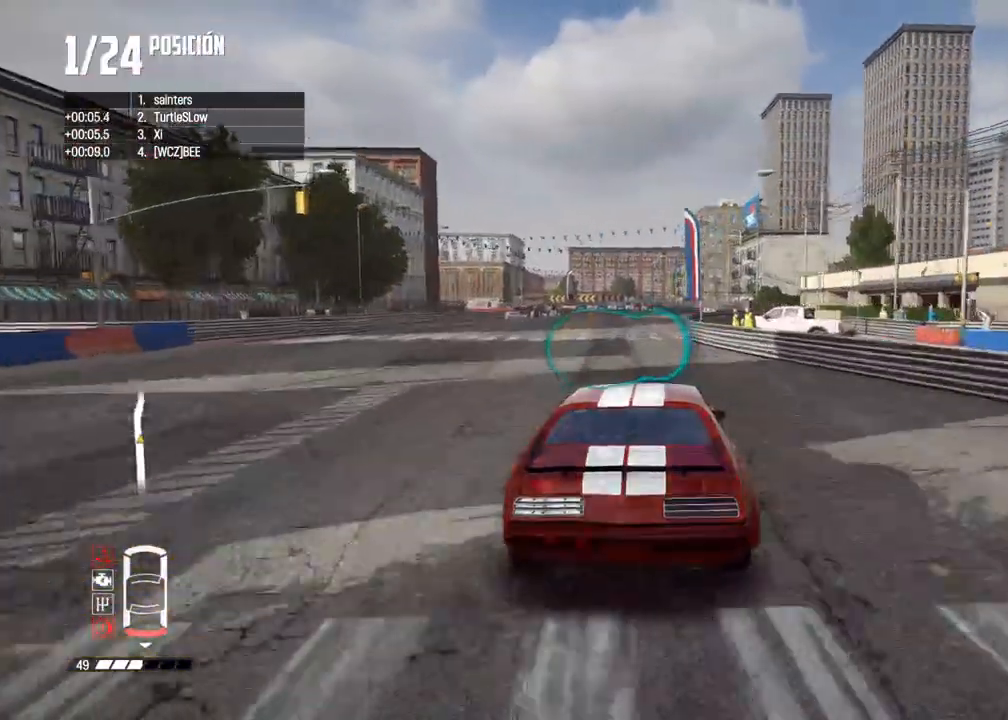
{"buttons": ["L2", "R2"], "left_stick": "center", "right_stick": "up", "events": [[133, "left_stick", "center"], [283, "R2", "up"], [300, "L2", "down"], [367, "right_stick", "up"], [383, "X", "down"], [400, "R2", "down"], [500, "X", "up"]]}
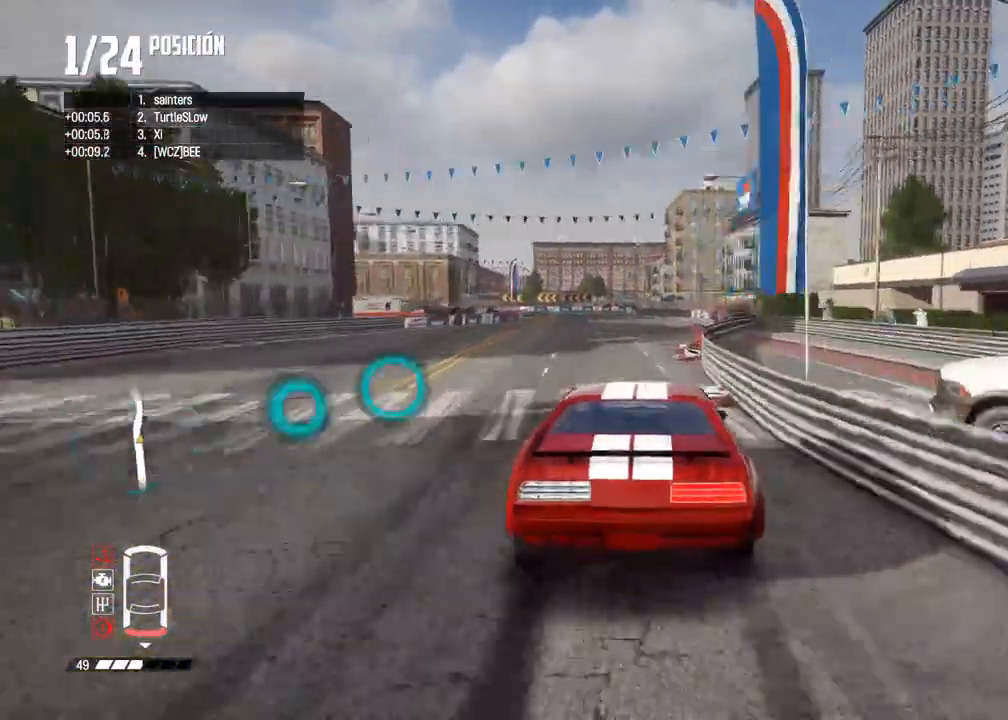
{"buttons": ["B", "L2"], "left_stick": "left", "right_stick": "center", "events": [[17, "R2", "up"], [17, "X", "down"], [33, "right_stick", "center"], [83, "left_stick", "left"], [217, "X", "up"], [300, "B", "down"], [300, "left_stick", "center"], [417, "left_stick", "left"]]}
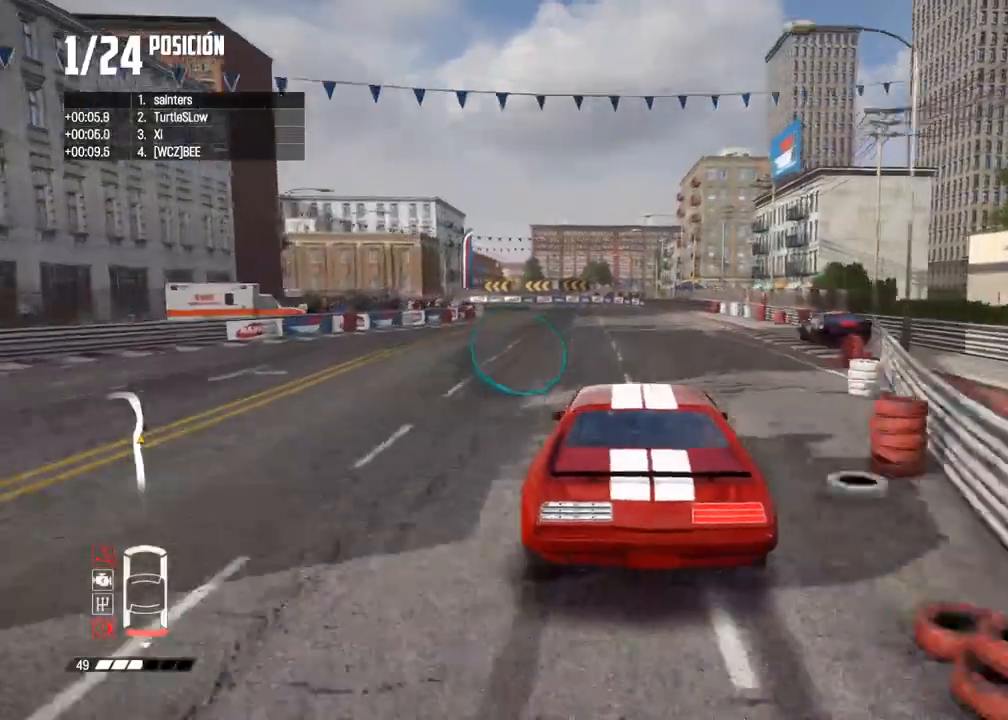
{"buttons": ["B"], "left_stick": "left", "right_stick": "center", "events": [[67, "left_stick", "center"], [333, "L2", "up"], [500, "left_stick", "left"]]}
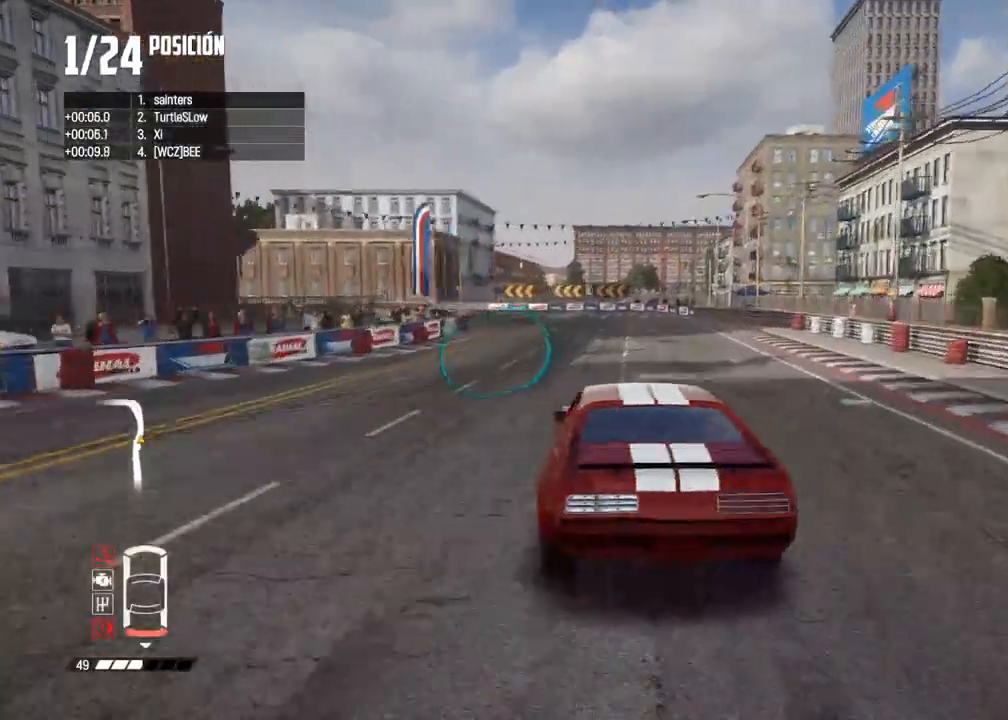
{"buttons": [], "left_stick": "center", "right_stick": "center", "events": [[17, "B", "up"], [33, "L2", "down"], [233, "L2", "up"], [500, "left_stick", "center"]]}
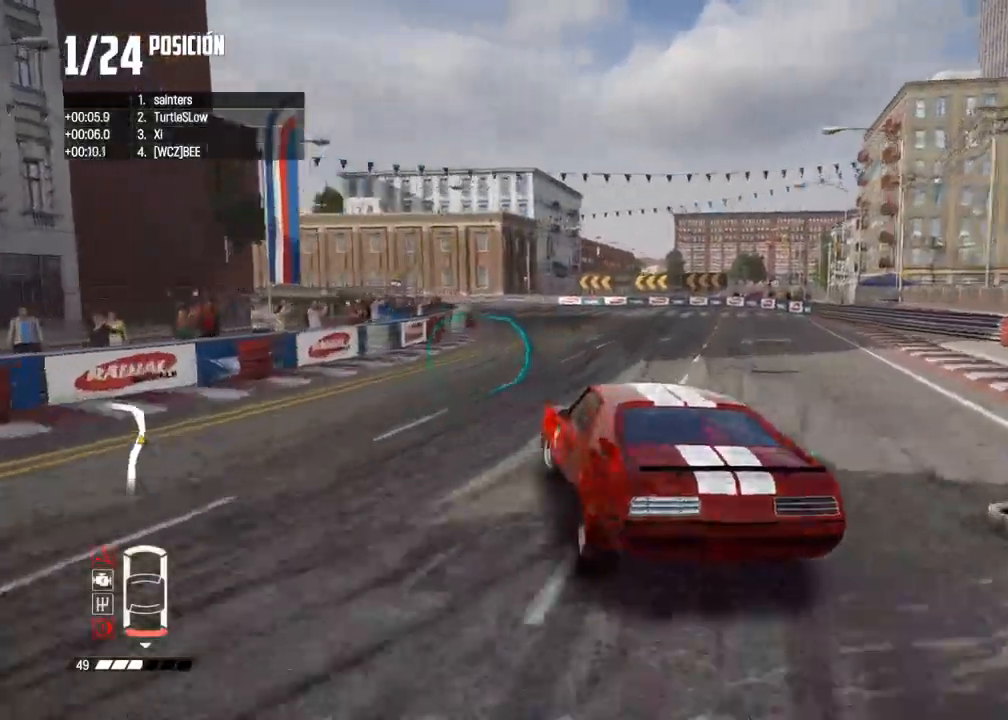
{"buttons": ["R2"], "left_stick": "right", "right_stick": "center", "events": [[117, "R2", "down"], [500, "left_stick", "right"]]}
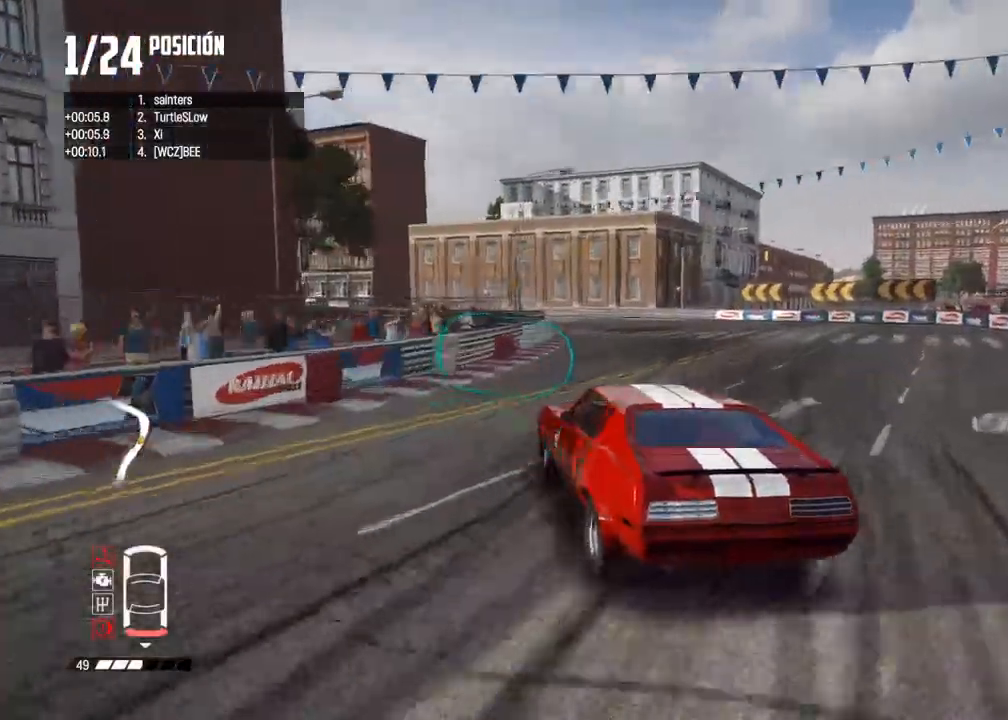
{"buttons": [], "left_stick": "center", "right_stick": "center", "events": [[167, "left_stick", "left"], [467, "left_stick", "center"], [483, "R2", "up"]]}
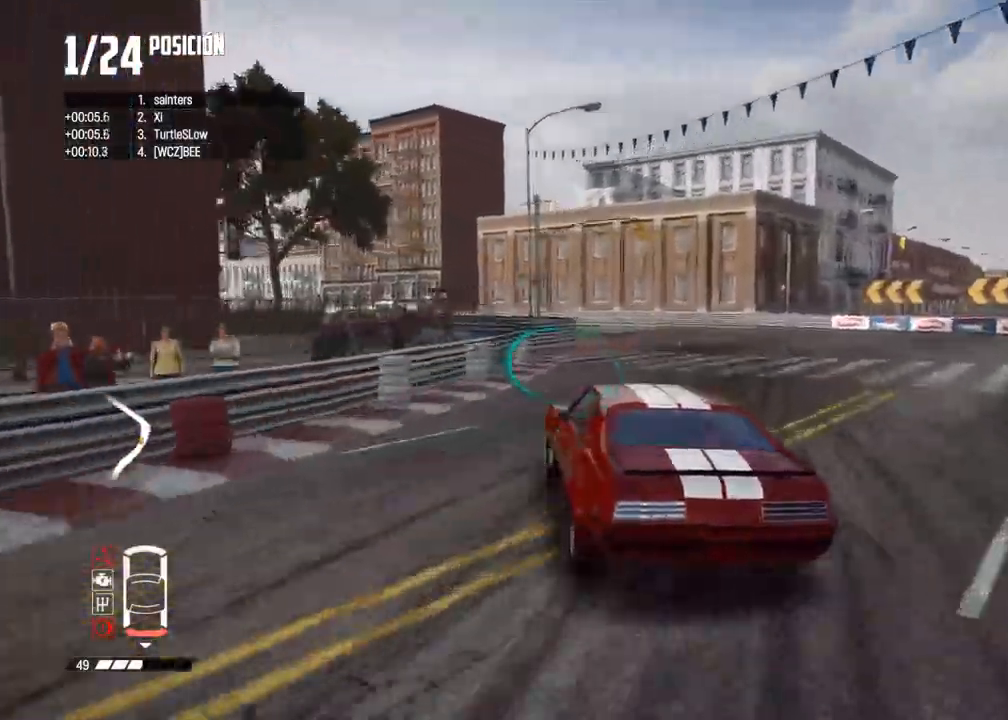
{"buttons": ["R2"], "left_stick": "right", "right_stick": "center", "events": [[50, "left_stick", "down-left"], [167, "left_stick", "center"], [300, "R2", "down"], [300, "left_stick", "left"], [433, "left_stick", "right"]]}
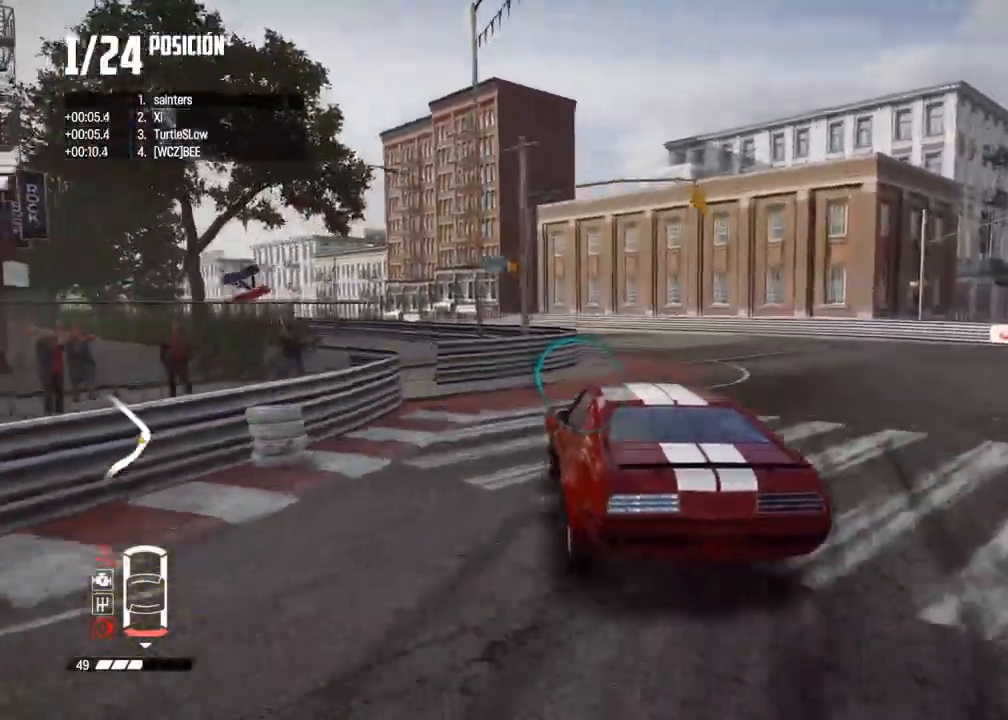
{"buttons": [], "left_stick": "center", "right_stick": "center", "events": [[33, "left_stick", "center"], [83, "left_stick", "down-left"], [383, "R2", "up"], [467, "left_stick", "center"]]}
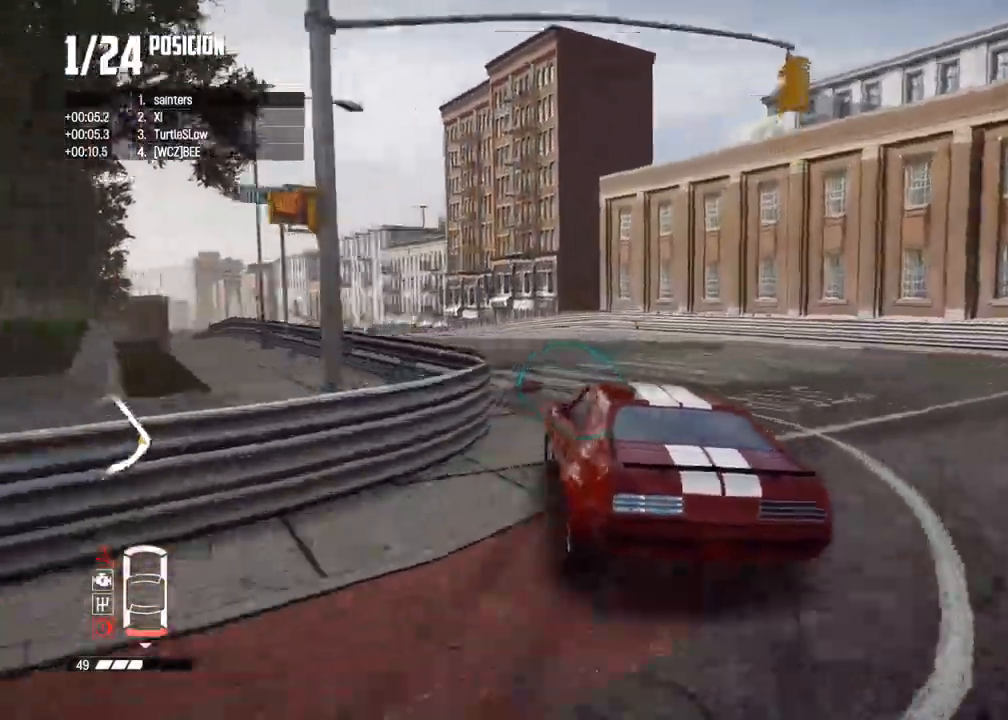
{"buttons": [], "left_stick": "center", "right_stick": "center", "events": [[17, "left_stick", "left"], [167, "left_stick", "center"], [183, "R2", "down"], [367, "left_stick", "left"], [467, "left_stick", "center"], [483, "R2", "up"]]}
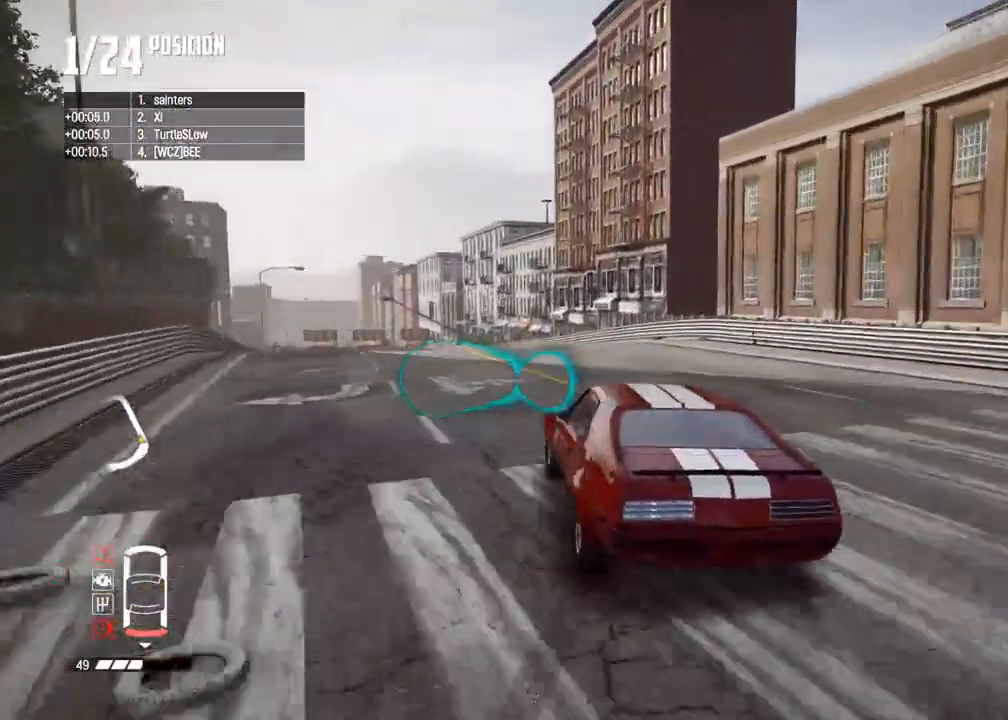
{"buttons": ["R2"], "left_stick": "right", "right_stick": "center", "events": [[33, "R2", "down"], [117, "left_stick", "left"], [217, "left_stick", "center"], [500, "left_stick", "right"]]}
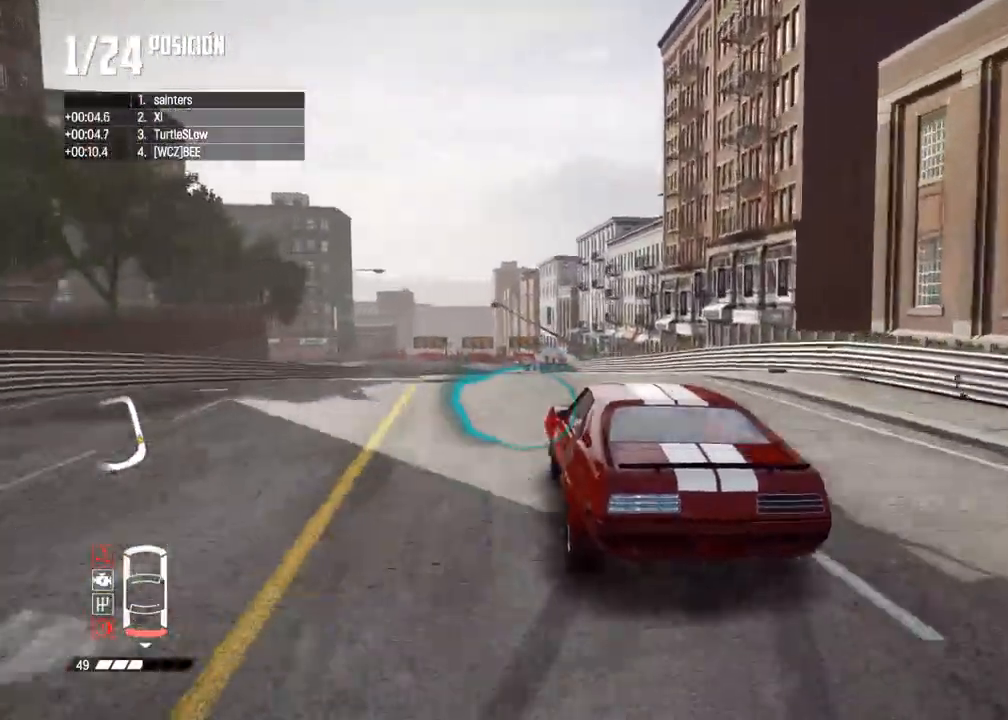
{"buttons": ["R2"], "left_stick": "center", "right_stick": "center"}
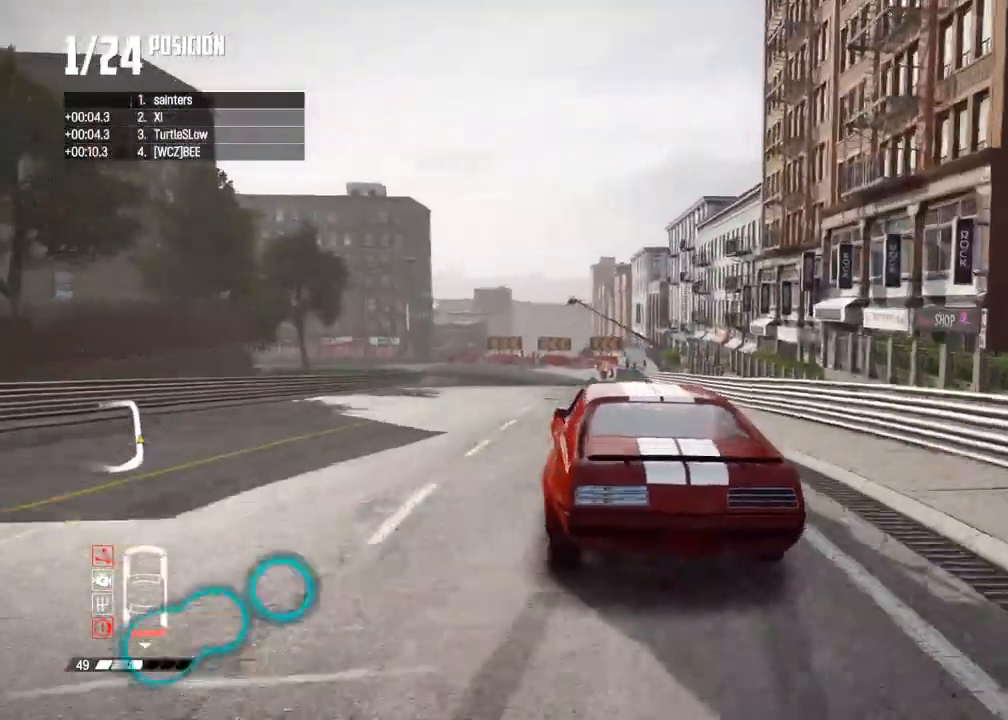
{"buttons": ["R2"], "left_stick": "down-left", "right_stick": "center", "events": [[17, "left_stick", "right"], [67, "R2", "up"], [183, "left_stick", "center"], [300, "R2", "down"], [367, "left_stick", "down-left"]]}
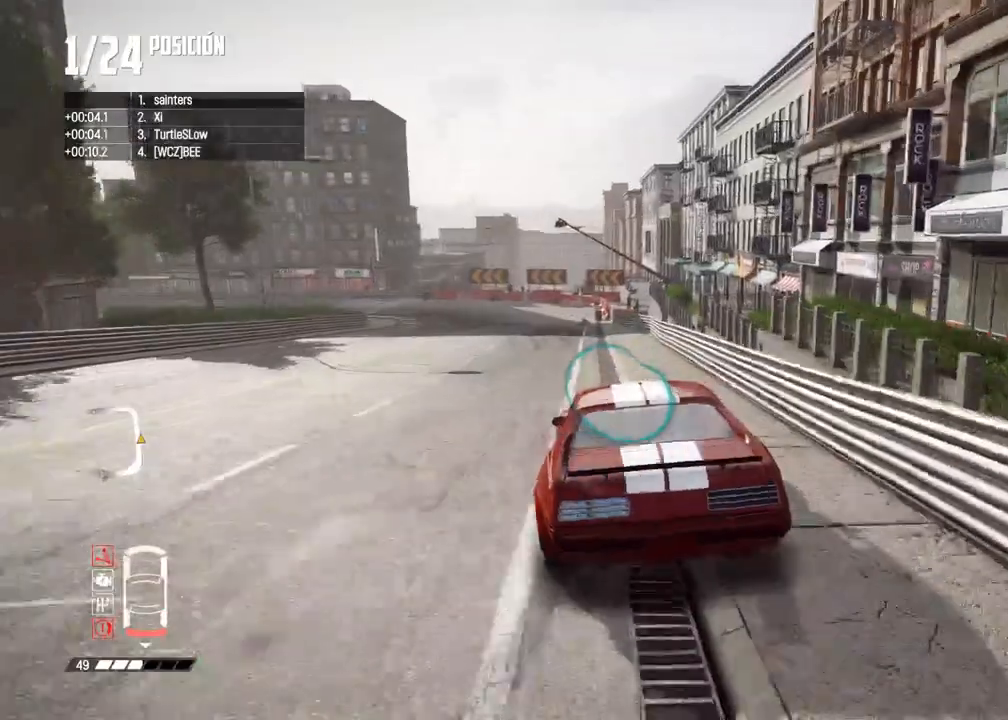
{"buttons": ["B"], "left_stick": "down-left", "right_stick": "center", "events": [[267, "R2", "up"], [283, "B", "down"], [300, "L2", "down"], [400, "L2", "up"]]}
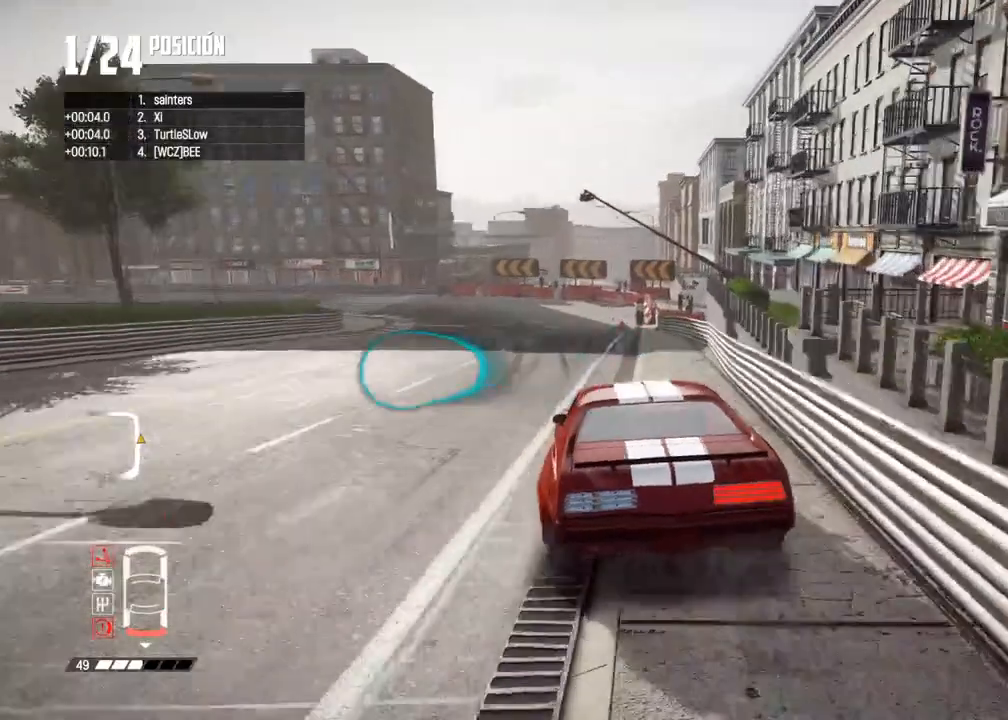
{"buttons": [], "left_stick": "center", "right_stick": "center", "events": [[67, "left_stick", "center"], [467, "B", "up"]]}
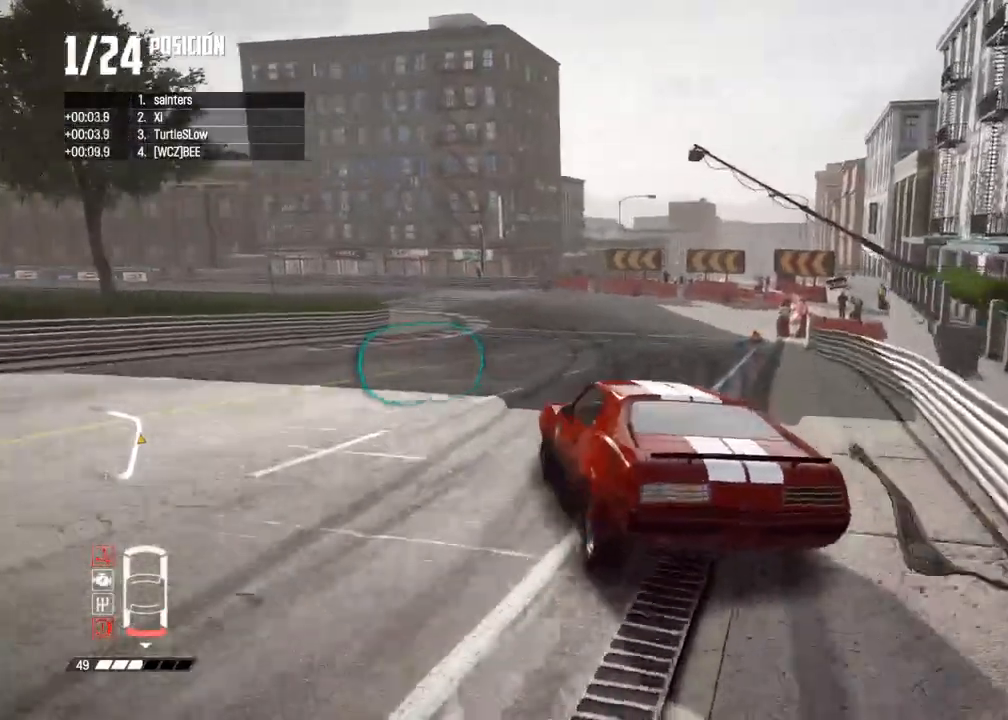
{"buttons": [], "left_stick": "center", "right_stick": "center", "events": [[83, "R2", "down"], [133, "left_stick", "left"], [200, "left_stick", "center"], [283, "left_stick", "left"], [333, "R2", "up"], [483, "left_stick", "center"]]}
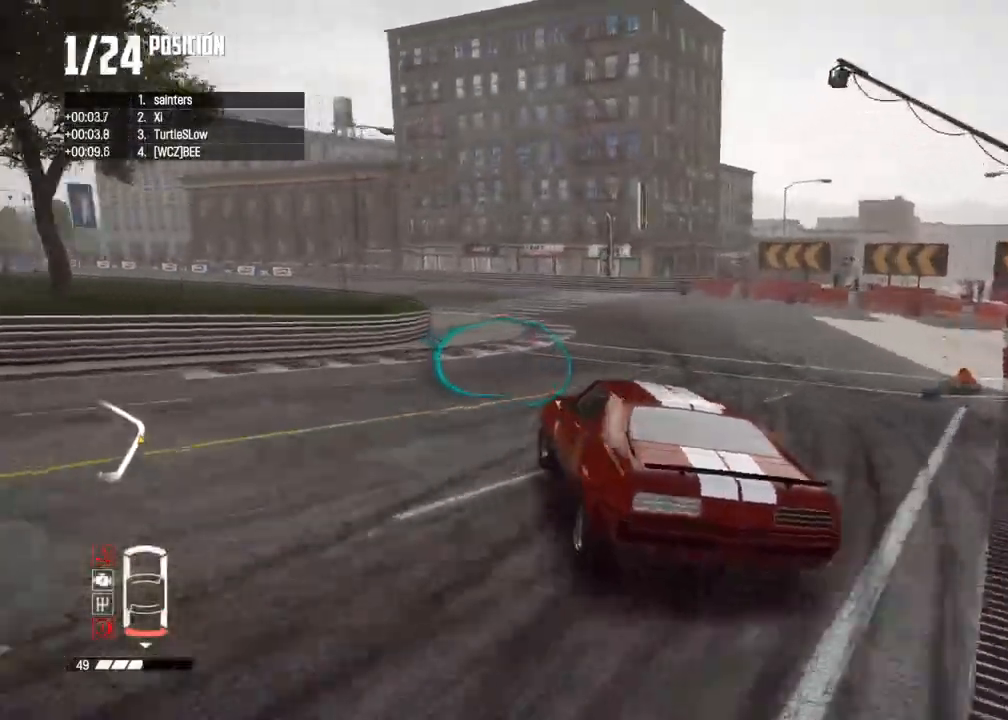
{"buttons": ["R2"], "left_stick": "center", "right_stick": "center", "events": [[17, "R2", "down"], [83, "left_stick", "left"], [417, "left_stick", "center"]]}
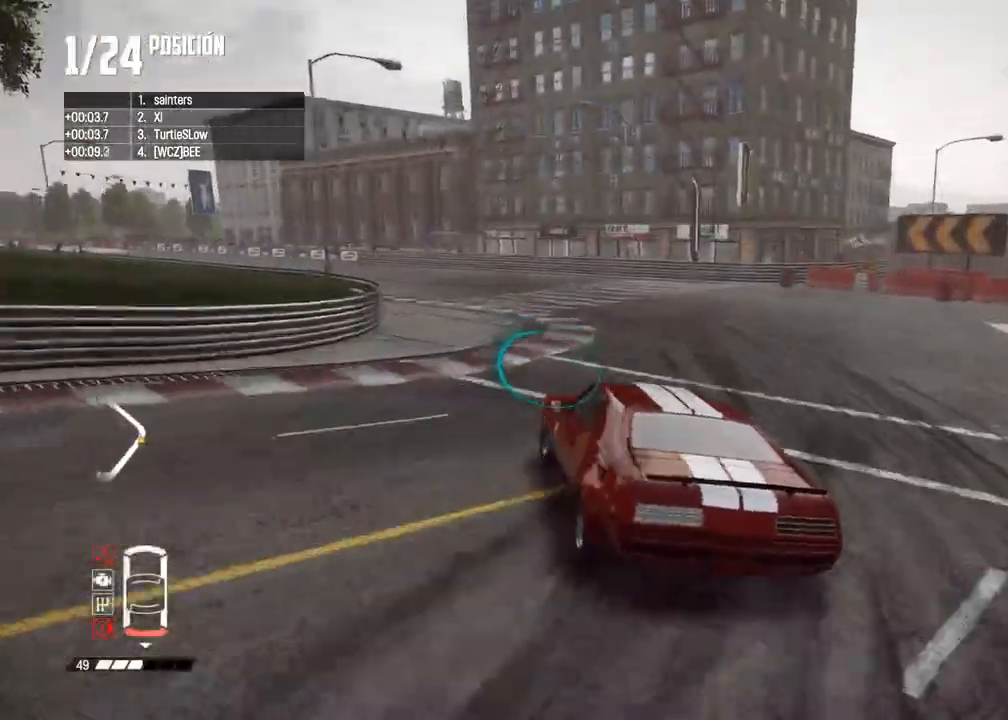
{"buttons": ["R2"], "left_stick": "center", "right_stick": "center", "events": [[50, "left_stick", "left"], [167, "left_stick", "center"]]}
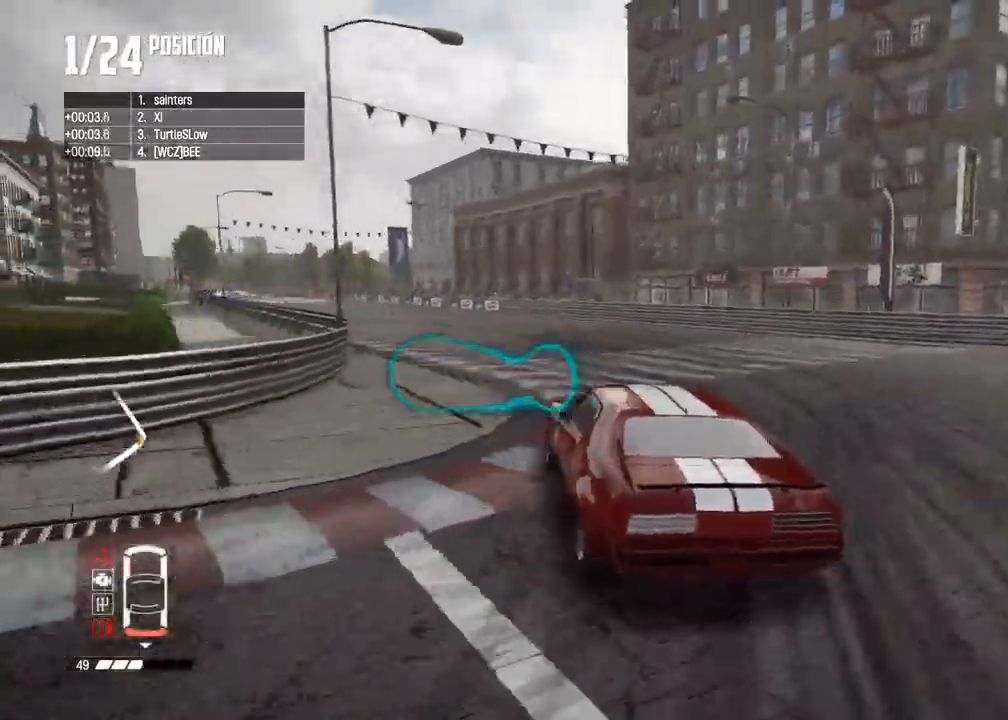
{"buttons": ["R2"], "left_stick": "right", "right_stick": "center", "events": [[400, "left_stick", "right"]]}
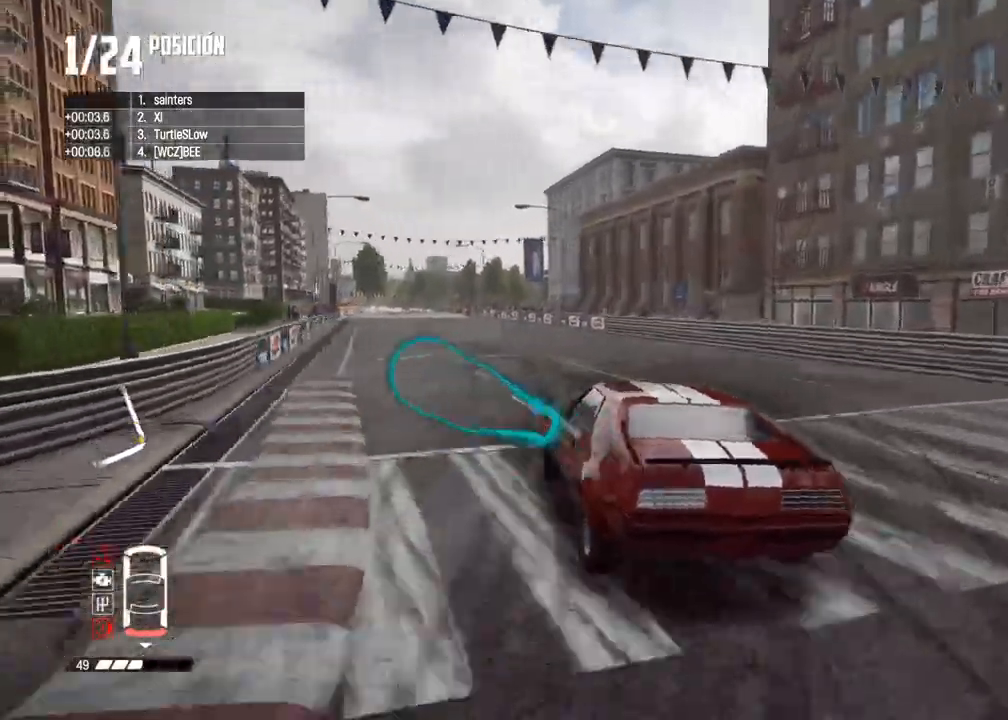
{"buttons": ["R2"], "left_stick": "center", "right_stick": "center", "events": [[33, "left_stick", "center"], [167, "left_stick", "right"], [300, "left_stick", "center"], [400, "left_stick", "right"], [500, "left_stick", "center"]]}
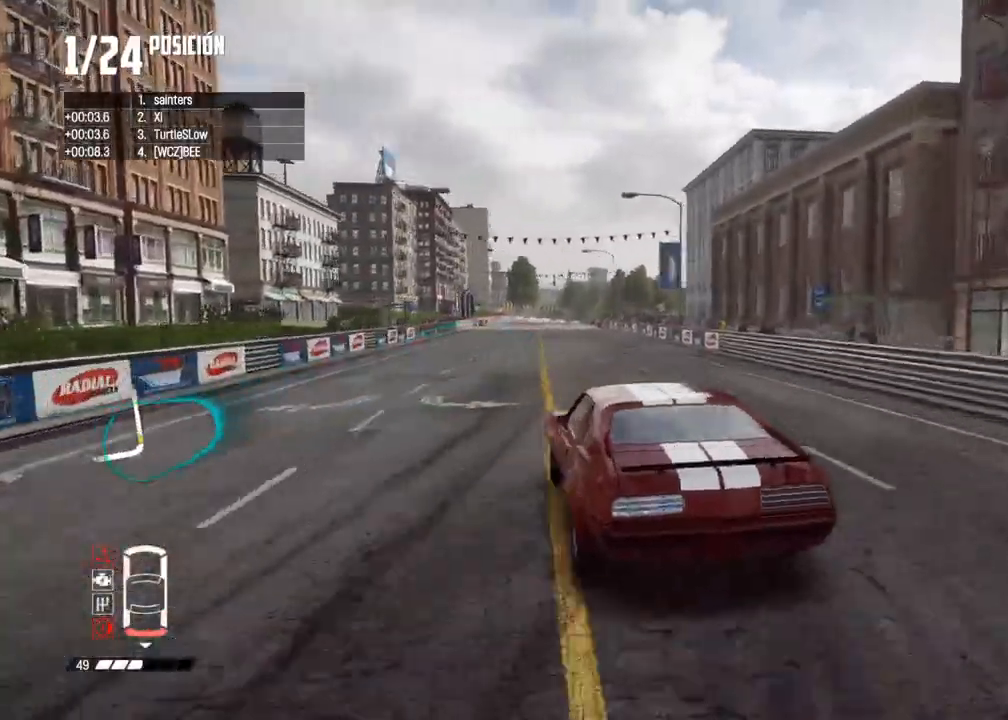
{"buttons": ["R2"], "left_stick": "right", "right_stick": "center", "events": [[500, "left_stick", "right"]]}
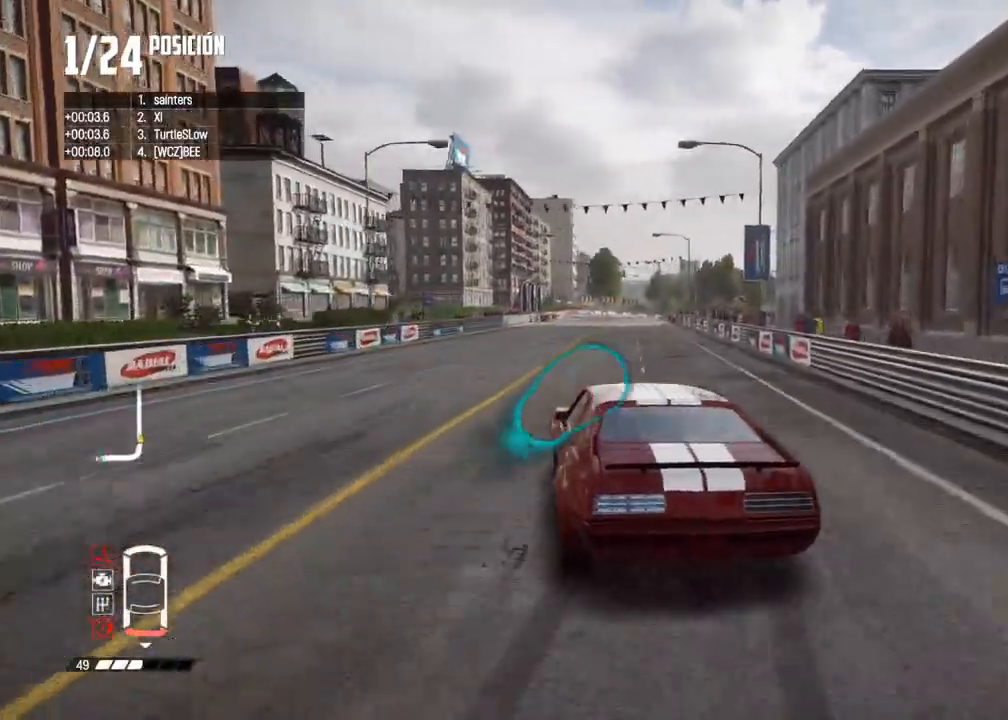
{"buttons": ["R2"], "left_stick": "up-right", "right_stick": "center", "events": [[83, "left_stick", "center"], [183, "left_stick", "right"], [283, "left_stick", "center"], [433, "left_stick", "up-right"]]}
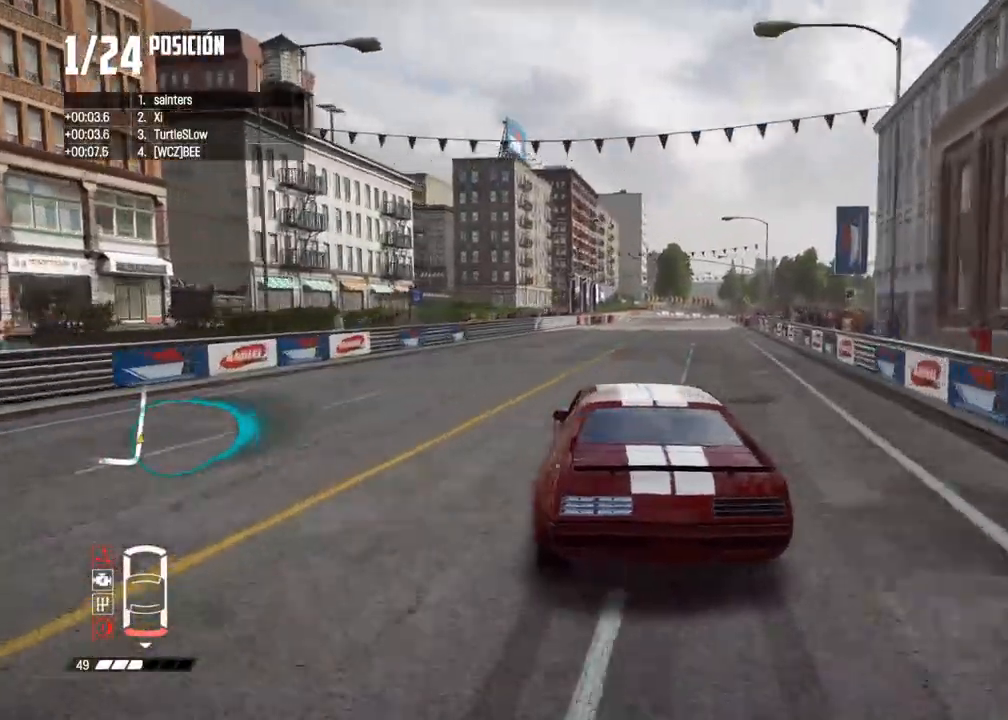
{"buttons": ["R2"], "left_stick": "center", "right_stick": "center", "events": [[50, "left_stick", "center"], [350, "left_stick", "right"], [483, "left_stick", "center"]]}